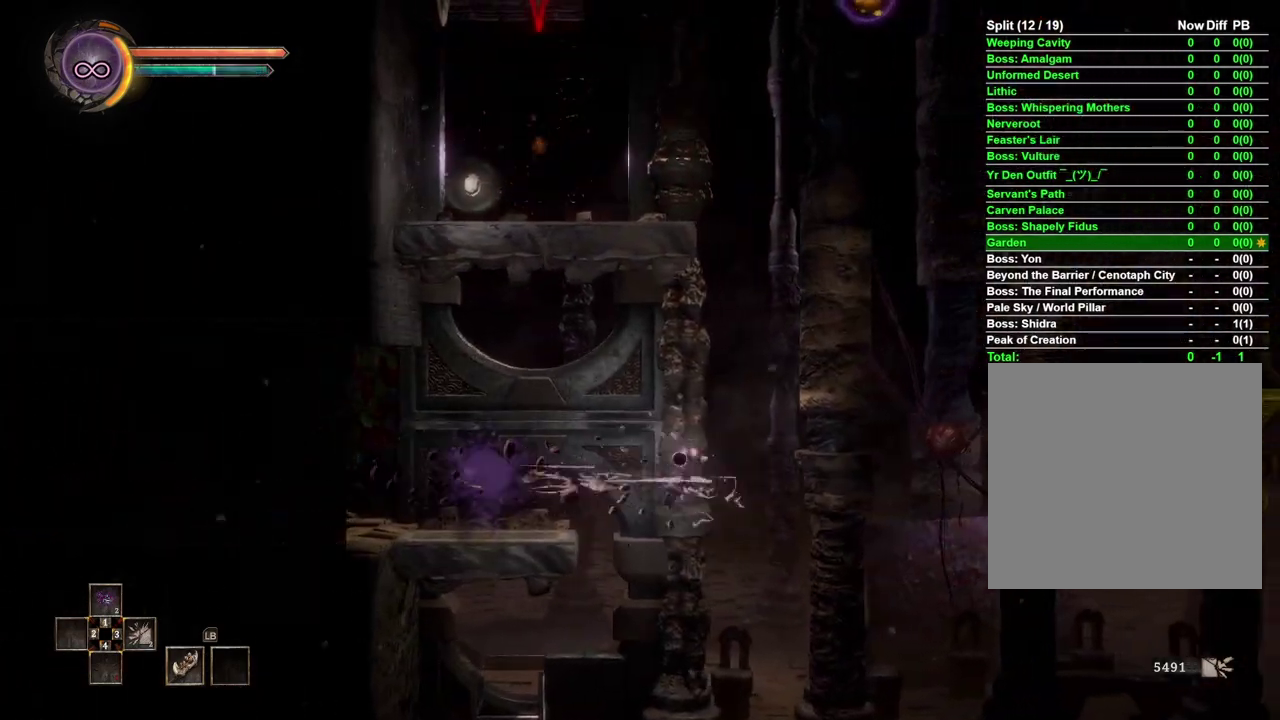
Gameplay with a controller (Xbox layout); each line is a JSON object with the inputs held at the frame after it (dt_ms = milliseconds from this image to that frame). "events" lists button and stick changes between this image and that frame as [ms after this image, input, new state], when the widget could be followed in between.
{"dt_ms": 500, "buttons": [], "left_stick": "center", "right_stick": "center", "events": [[417, "left_stick", "center"]]}
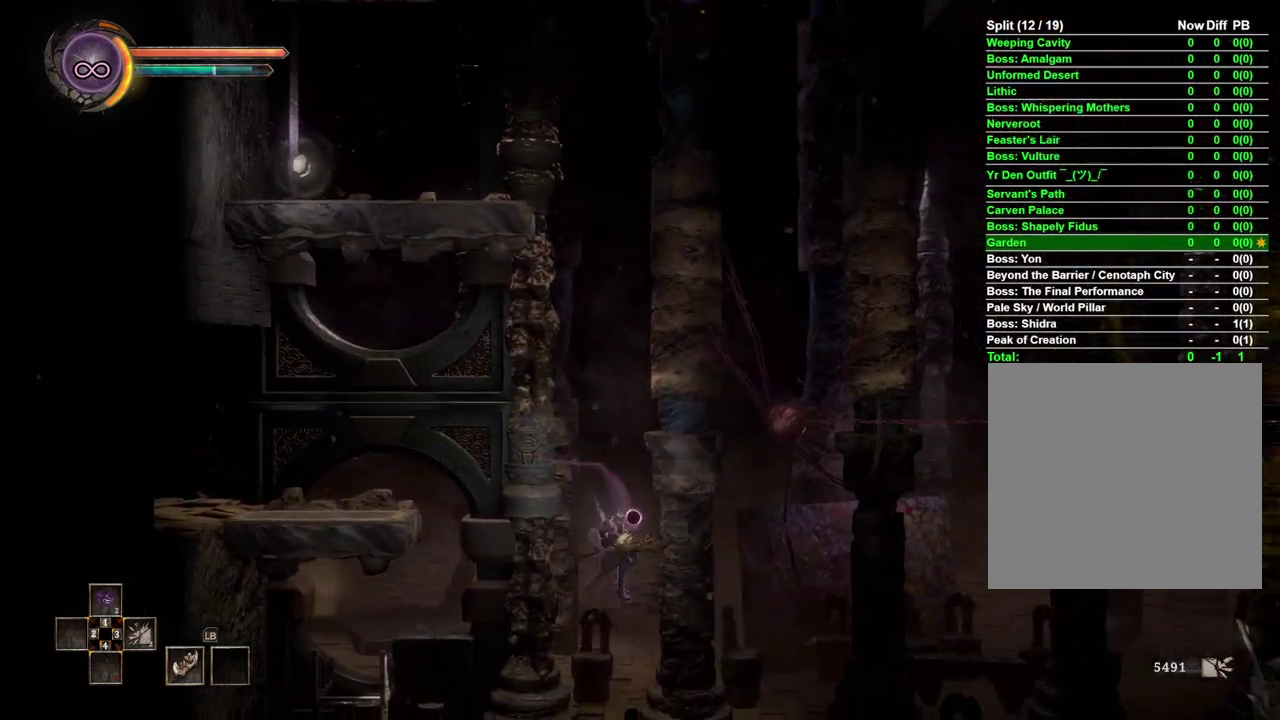
{"dt_ms": 500, "buttons": [], "left_stick": "left", "right_stick": "center", "events": [[467, "left_stick", "left"]]}
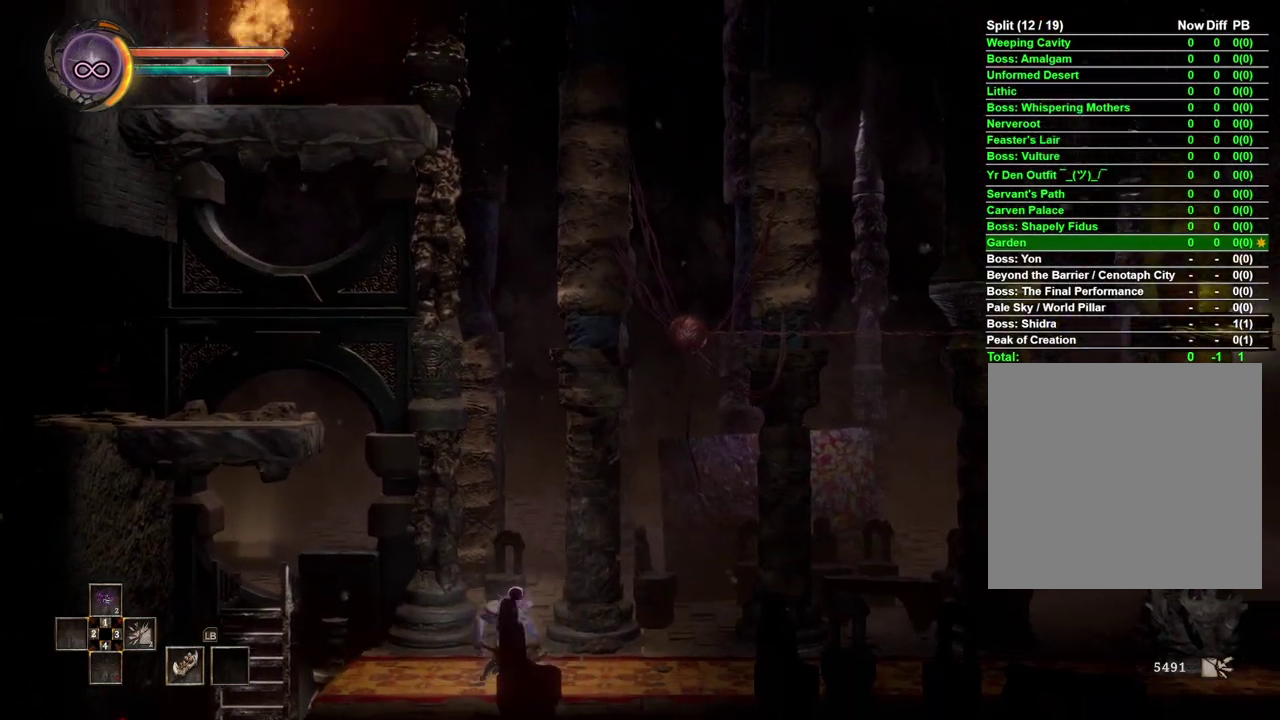
{"dt_ms": 500, "buttons": [], "left_stick": "left", "right_stick": "center", "events": [[250, "left_stick", "center"], [383, "left_stick", "left"]]}
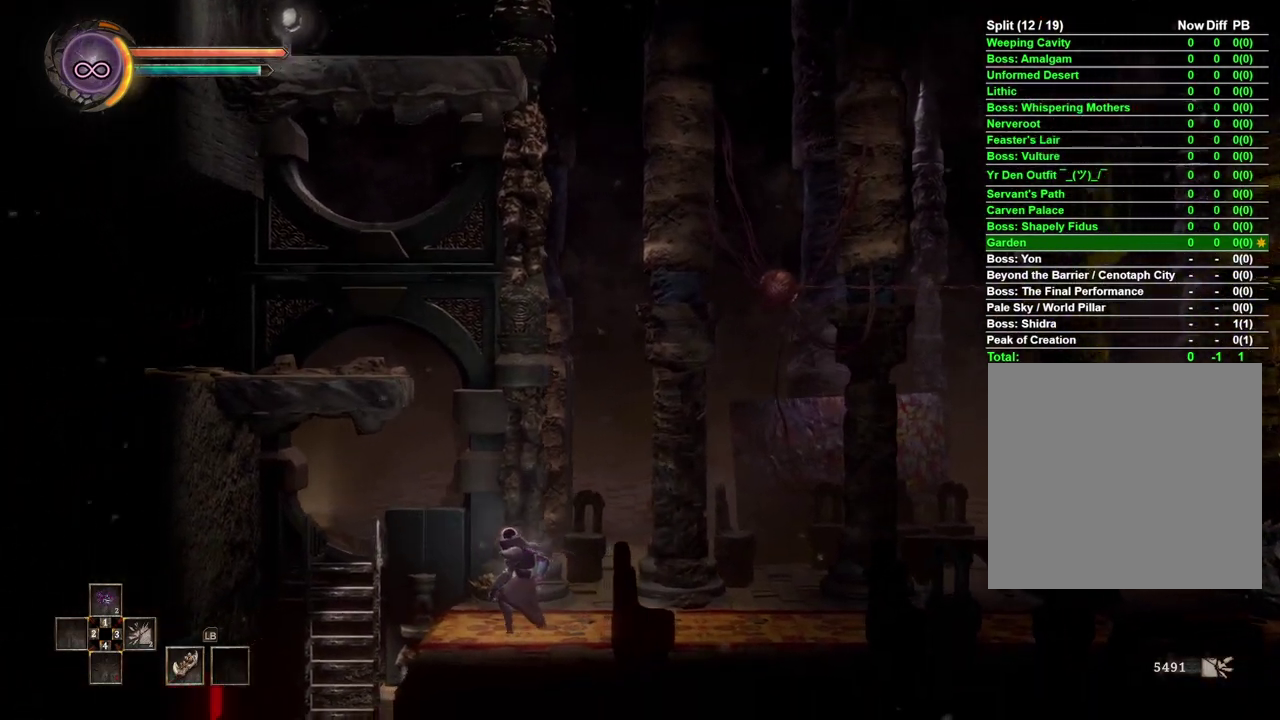
{"dt_ms": 500, "buttons": [], "left_stick": "center", "right_stick": "center", "events": [[83, "left_stick", "center"], [233, "left_stick", "left"], [350, "left_stick", "center"]]}
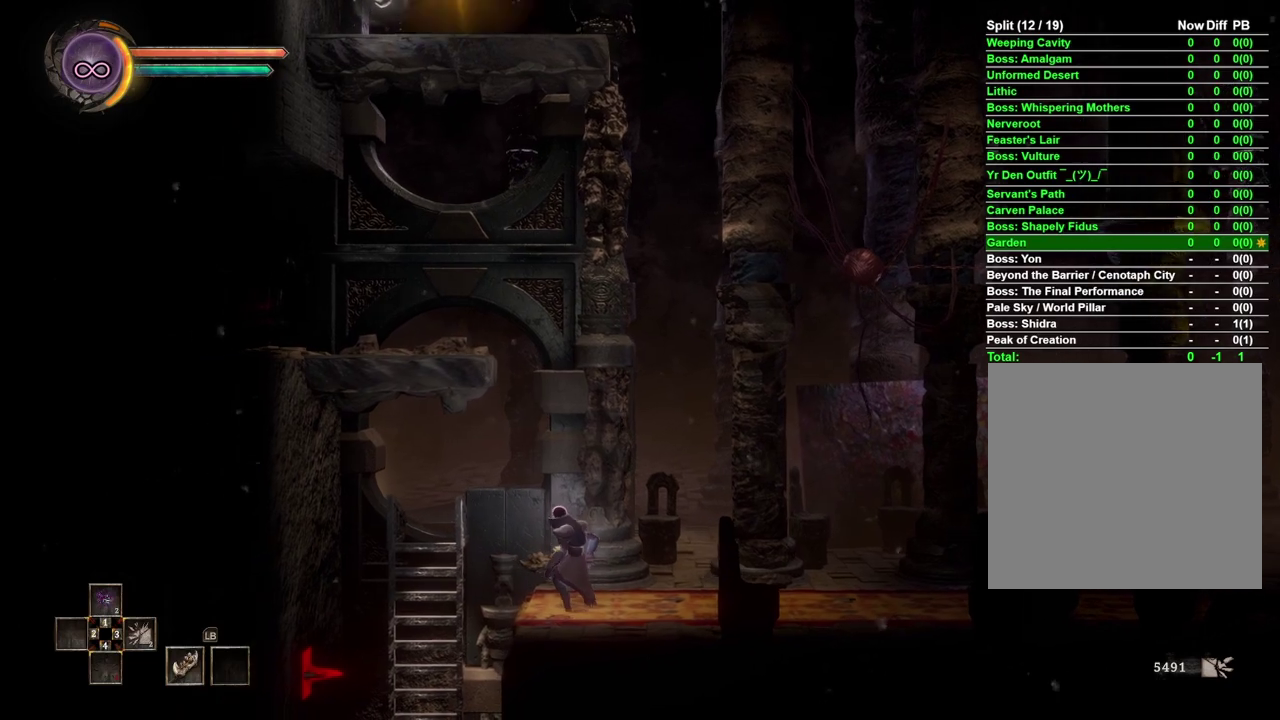
{"dt_ms": 500, "buttons": [], "left_stick": "left", "right_stick": "center", "events": [[383, "left_stick", "left"]]}
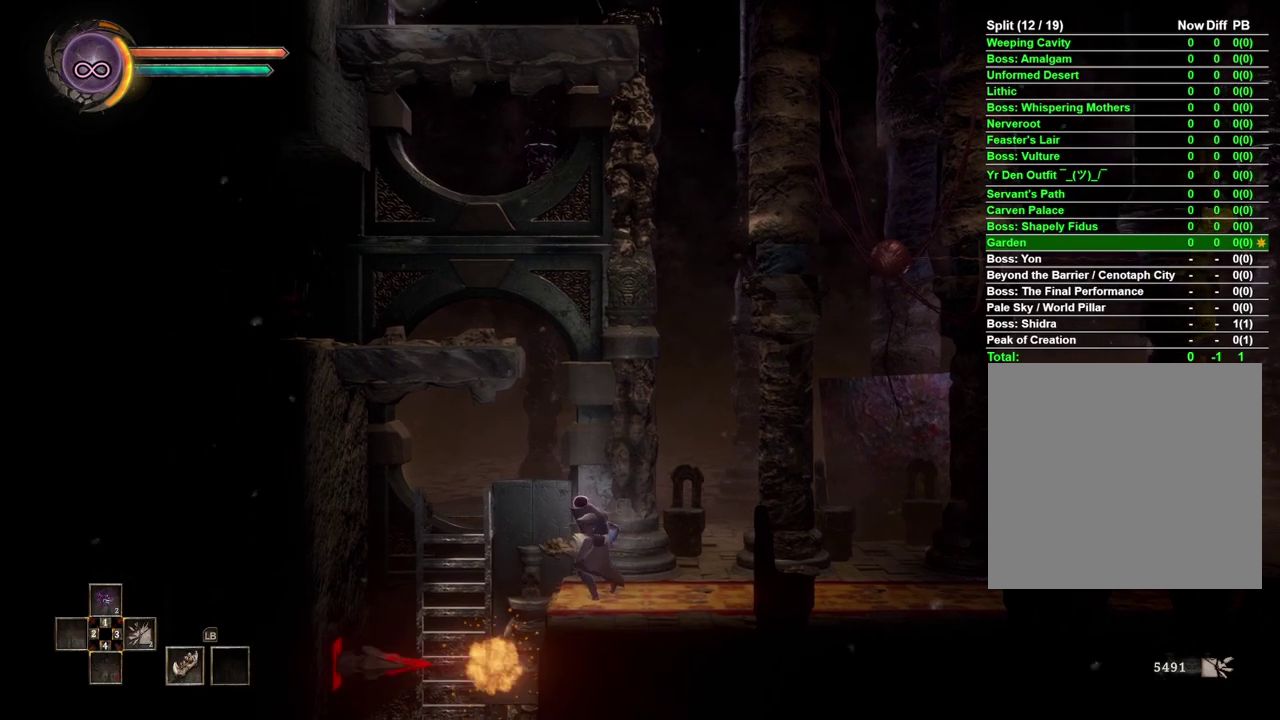
{"dt_ms": 500, "buttons": [], "left_stick": "center", "right_stick": "center", "events": [[417, "left_stick", "center"]]}
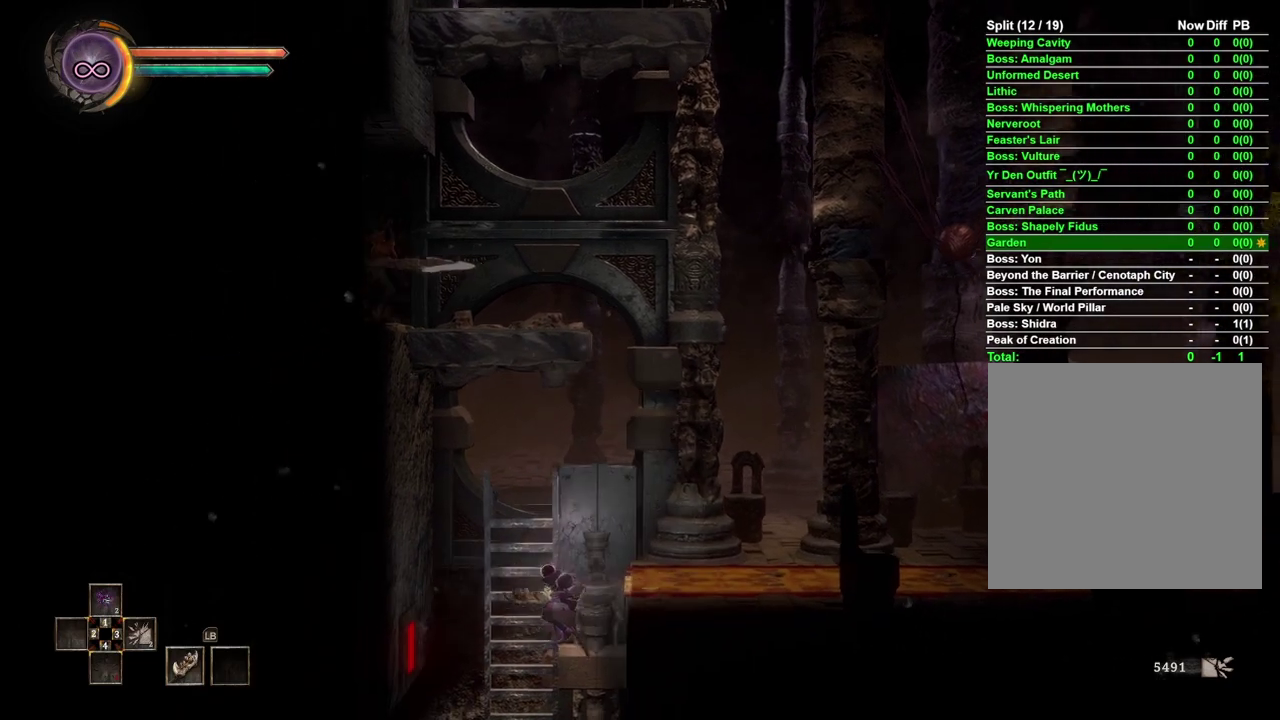
{"dt_ms": 500, "buttons": [], "left_stick": "up-right", "right_stick": "center", "events": [[267, "left_stick", "left"], [333, "left_stick", "up-left"], [417, "left_stick", "up-right"]]}
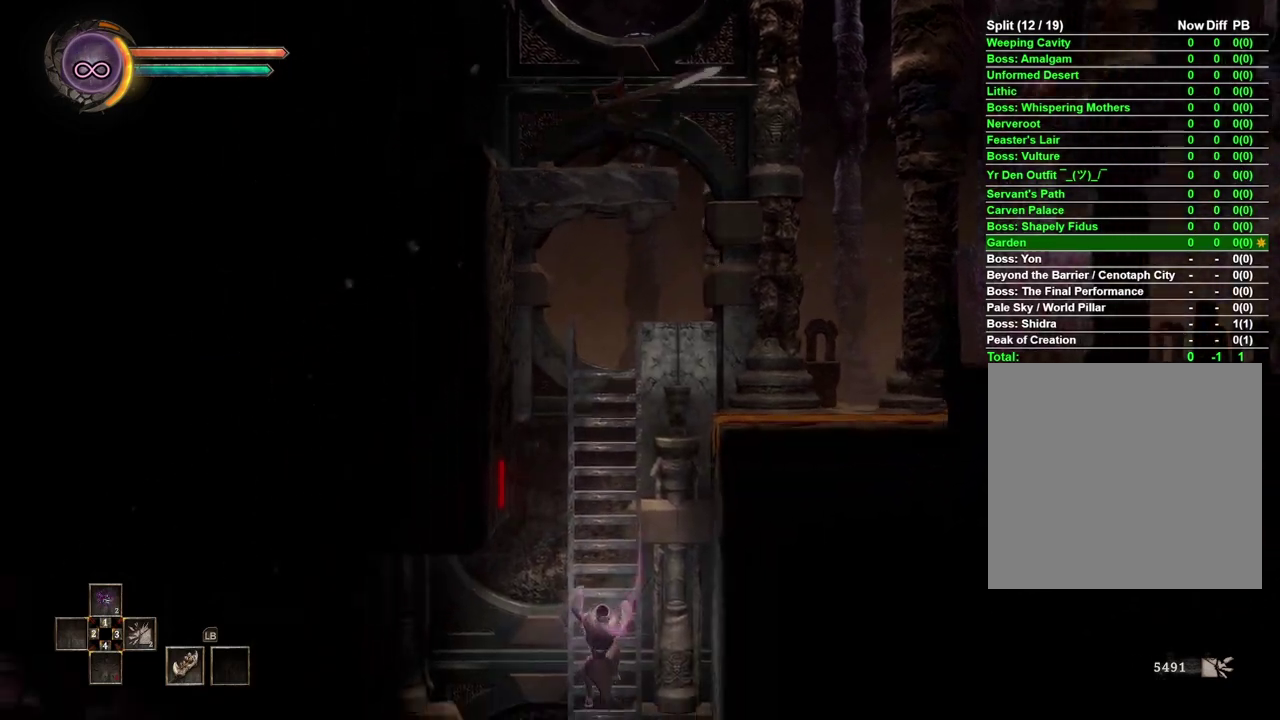
{"dt_ms": 500, "buttons": [], "left_stick": "down", "right_stick": "center", "events": [[83, "left_stick", "center"], [267, "left_stick", "down"]]}
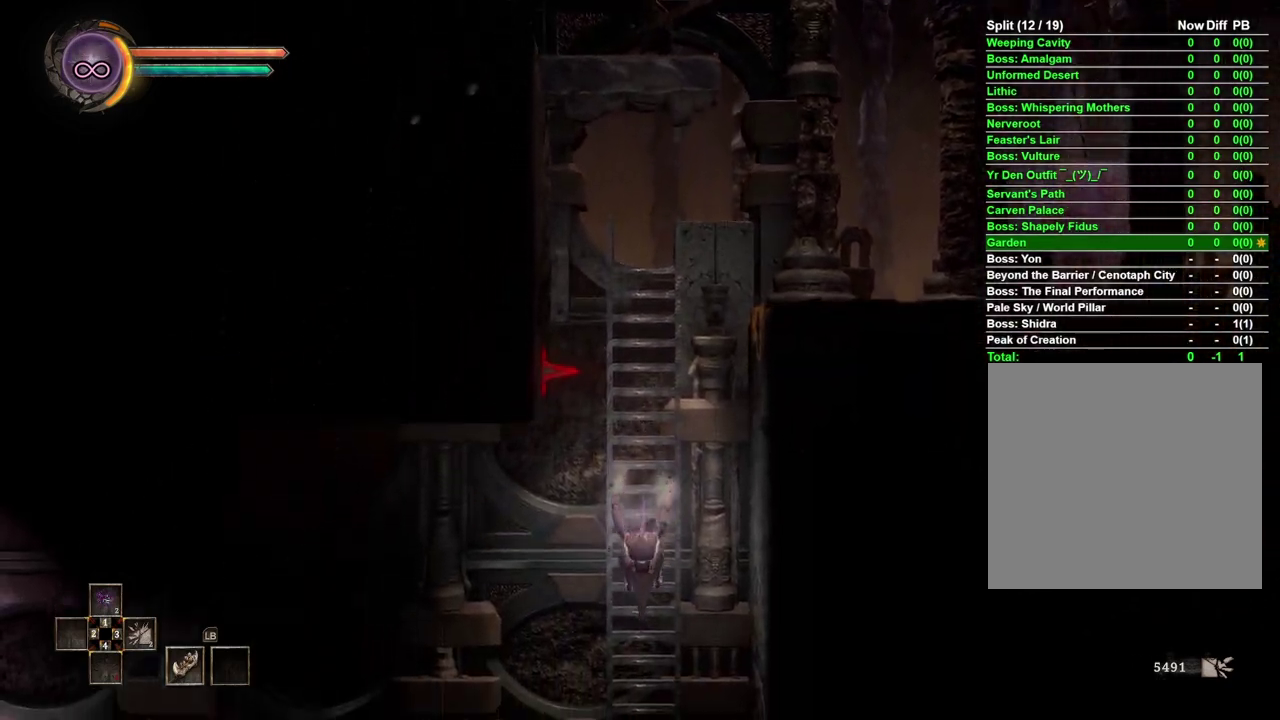
{"dt_ms": 1000, "buttons": [], "left_stick": "center", "right_stick": "center", "events": [[1000, "left_stick", "center"]]}
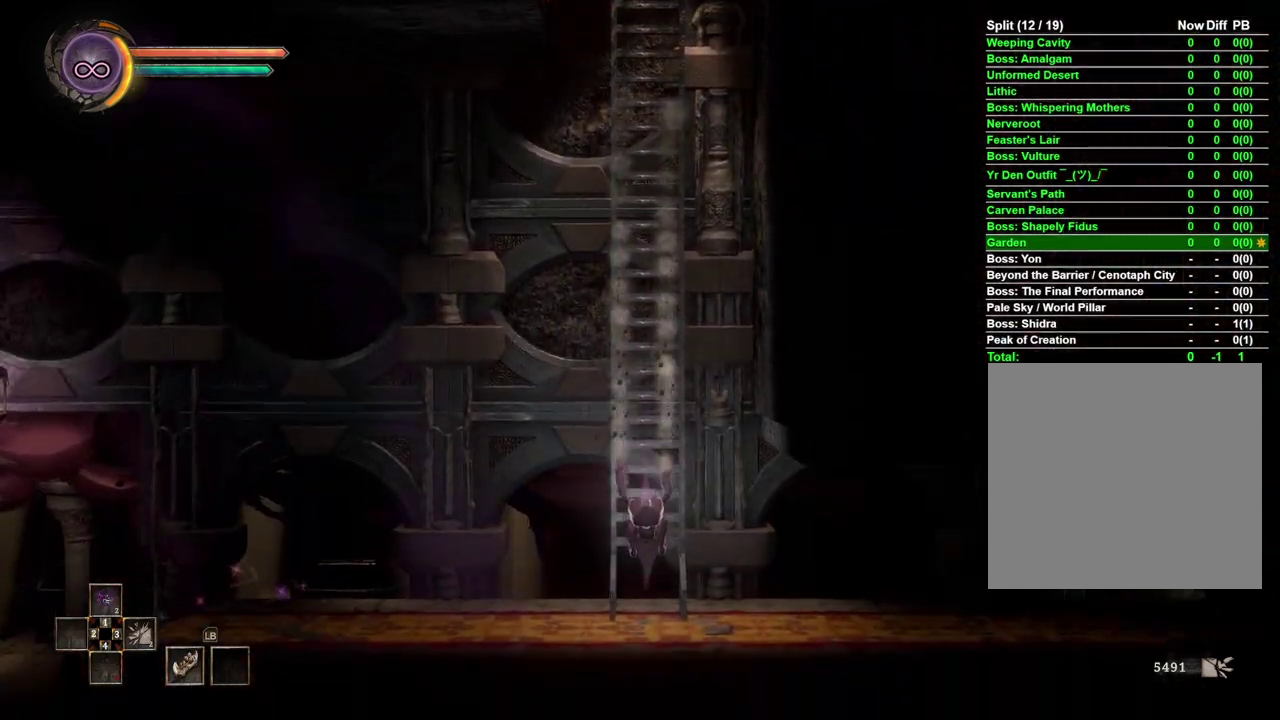
{"dt_ms": 500, "buttons": [], "left_stick": "left", "right_stick": "center", "events": [[150, "left_stick", "left"], [283, "B", "down"], [400, "B", "up"]]}
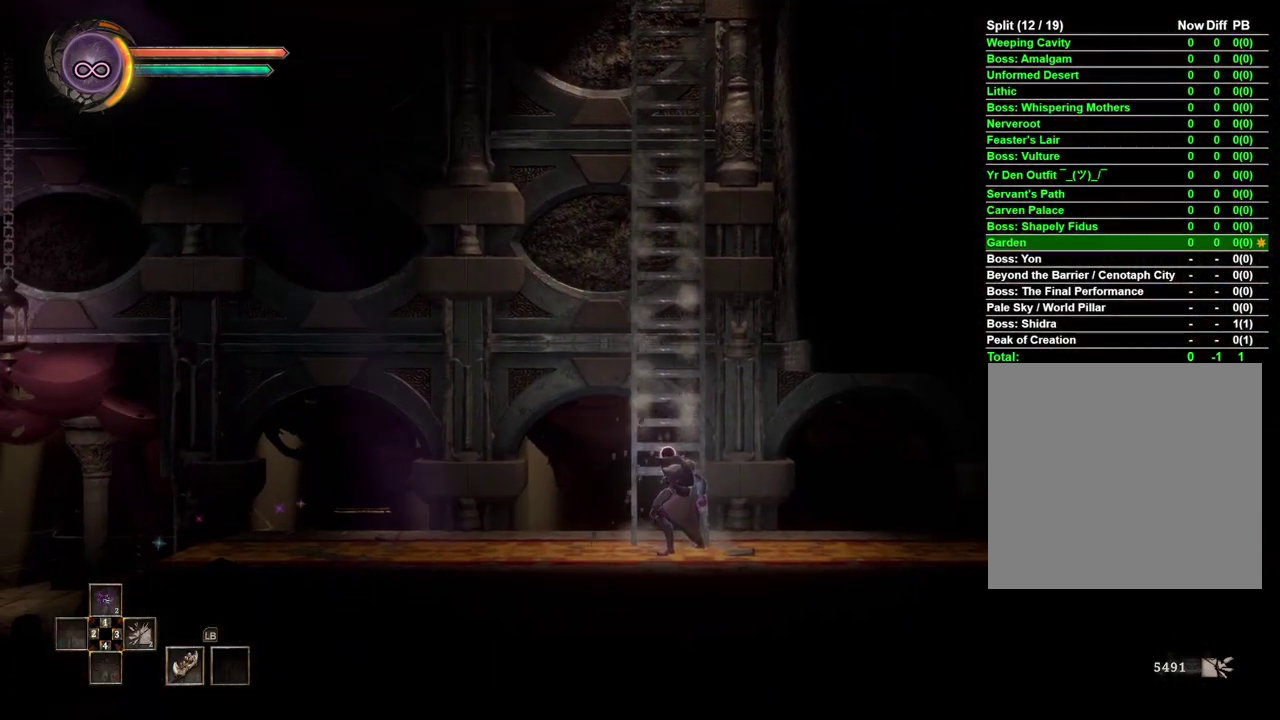
{"dt_ms": 500, "buttons": [], "left_stick": "left", "right_stick": "center", "events": []}
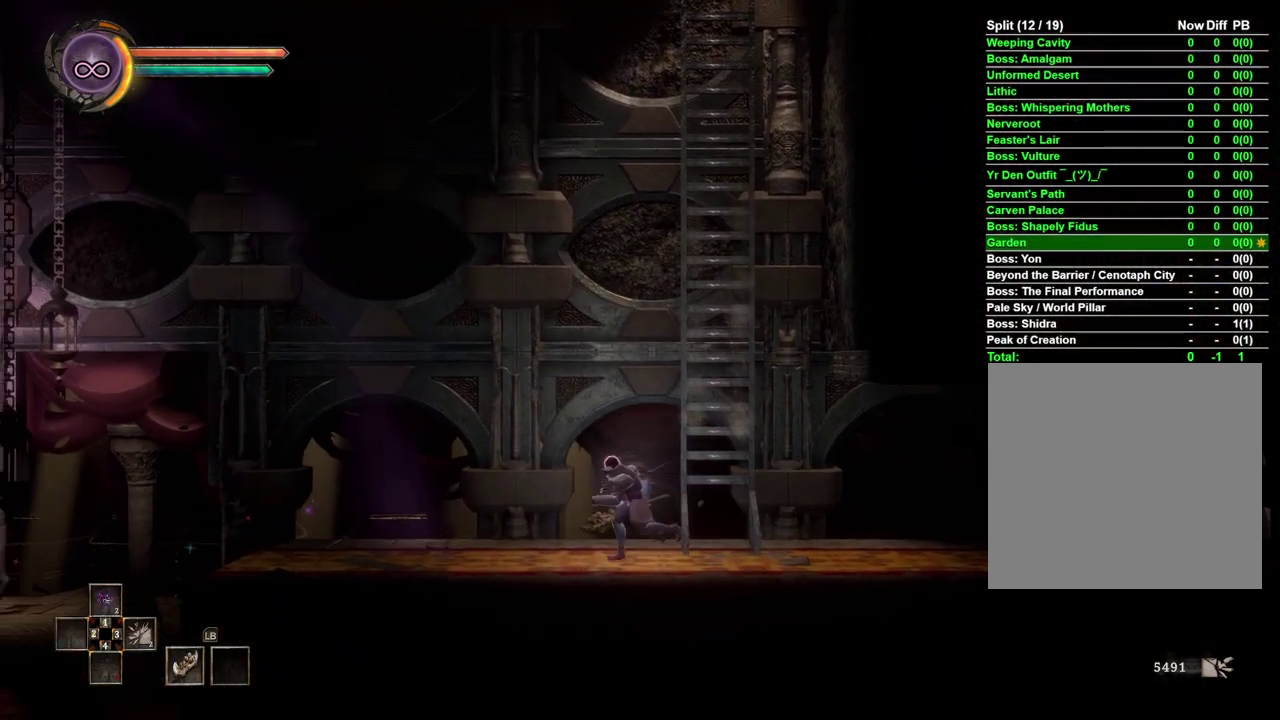
{"dt_ms": 500, "buttons": [], "left_stick": "left", "right_stick": "center", "events": []}
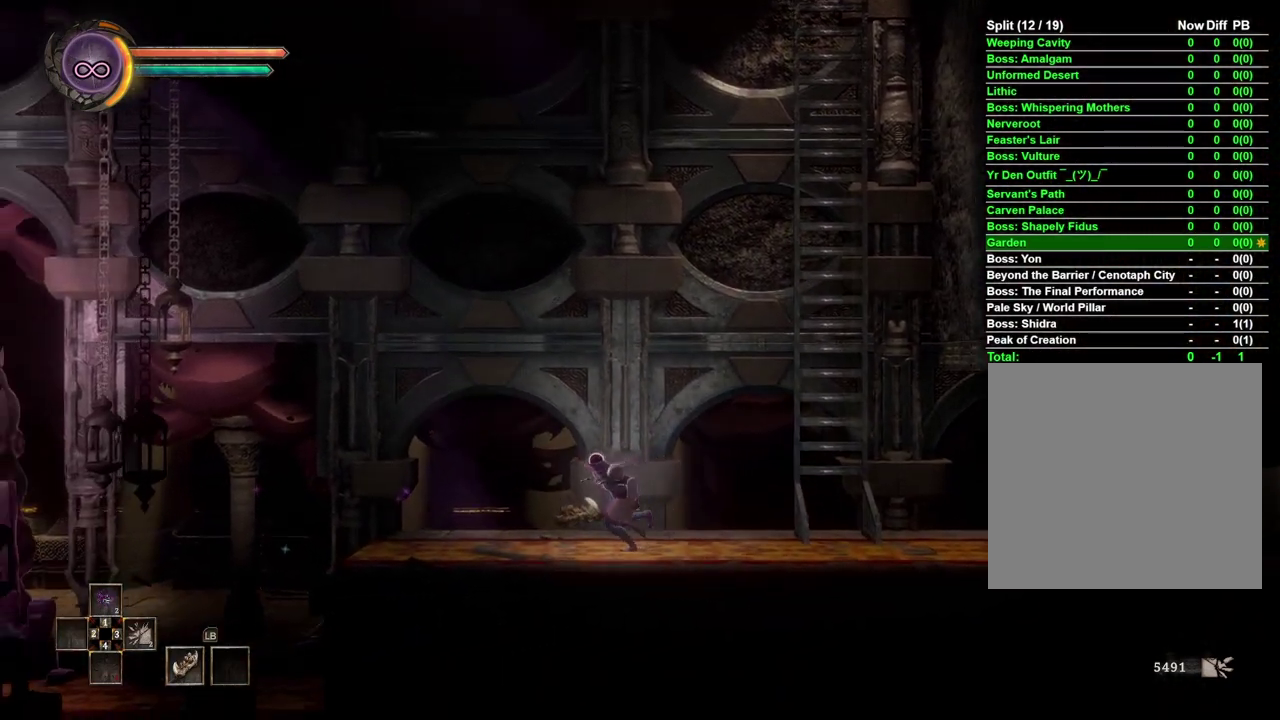
{"dt_ms": 500, "buttons": [], "left_stick": "left", "right_stick": "center", "events": []}
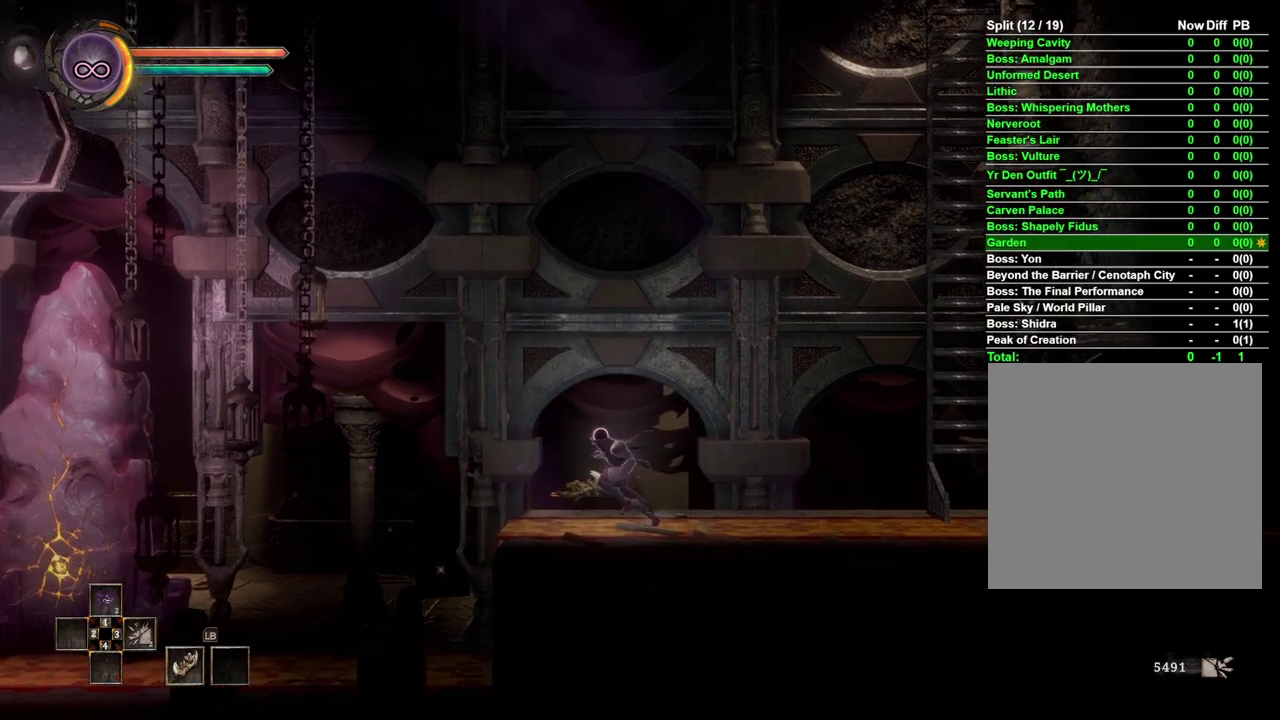
{"dt_ms": 500, "buttons": [], "left_stick": "left", "right_stick": "center", "events": []}
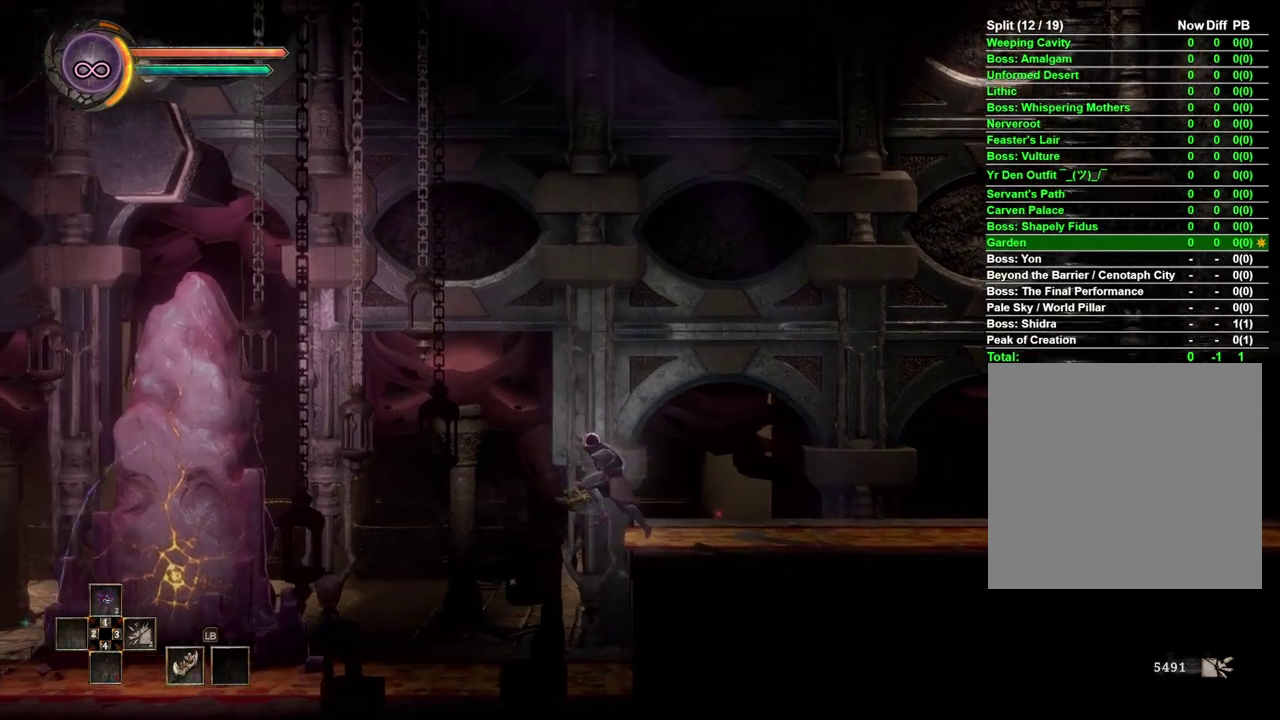
{"dt_ms": 500, "buttons": [], "left_stick": "left", "right_stick": "center", "events": []}
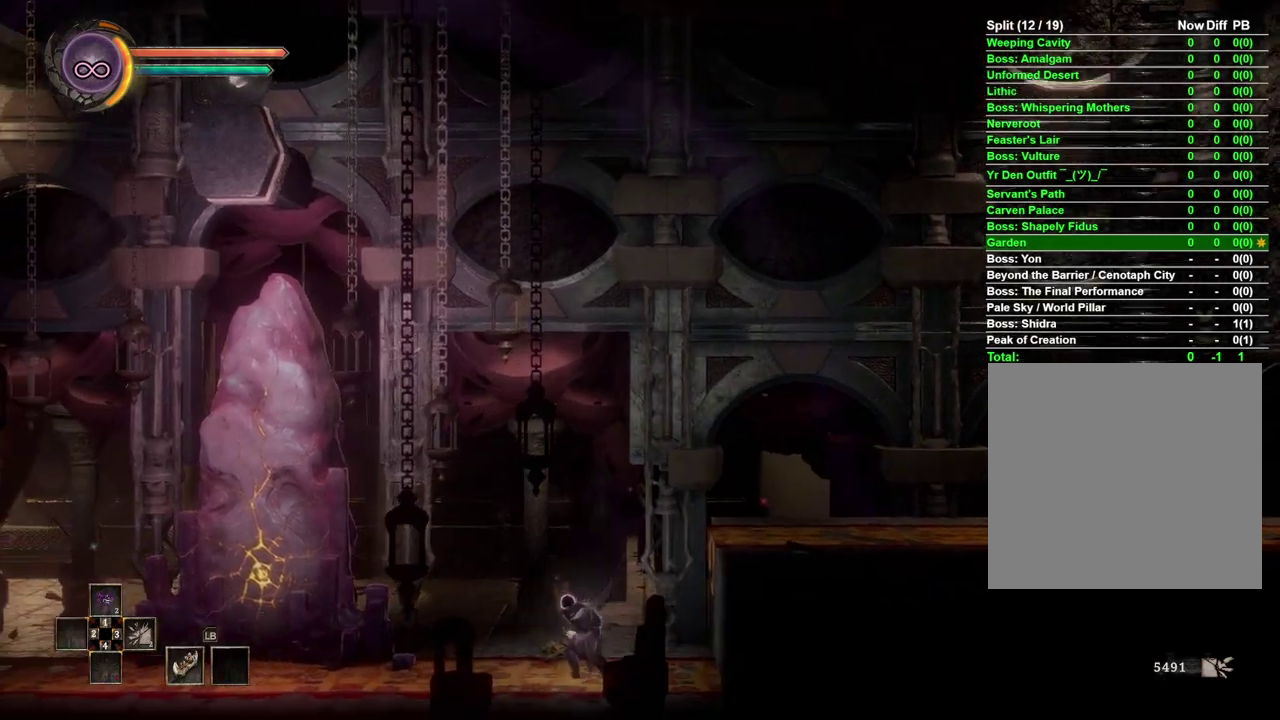
{"dt_ms": 500, "buttons": [], "left_stick": "center", "right_stick": "center", "events": [[300, "left_stick", "center"]]}
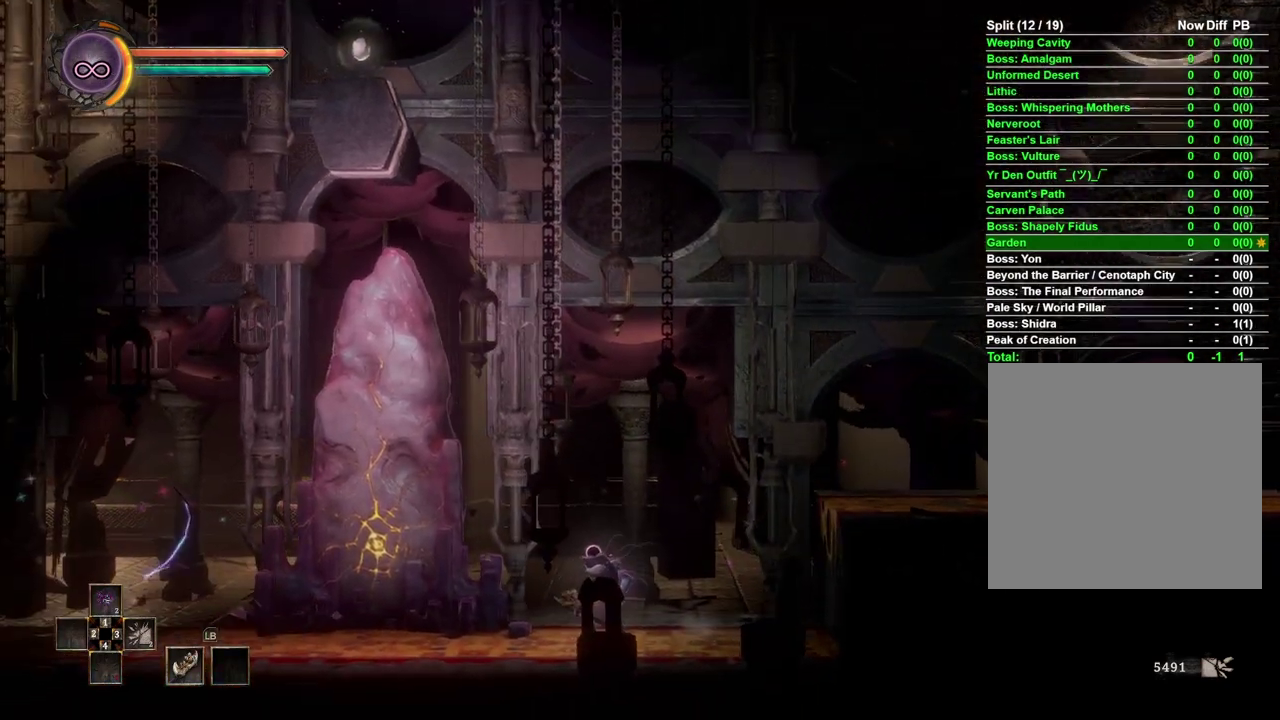
{"dt_ms": 500, "buttons": [], "left_stick": "center", "right_stick": "center", "events": [[33, "START", "down"], [117, "START", "up"]]}
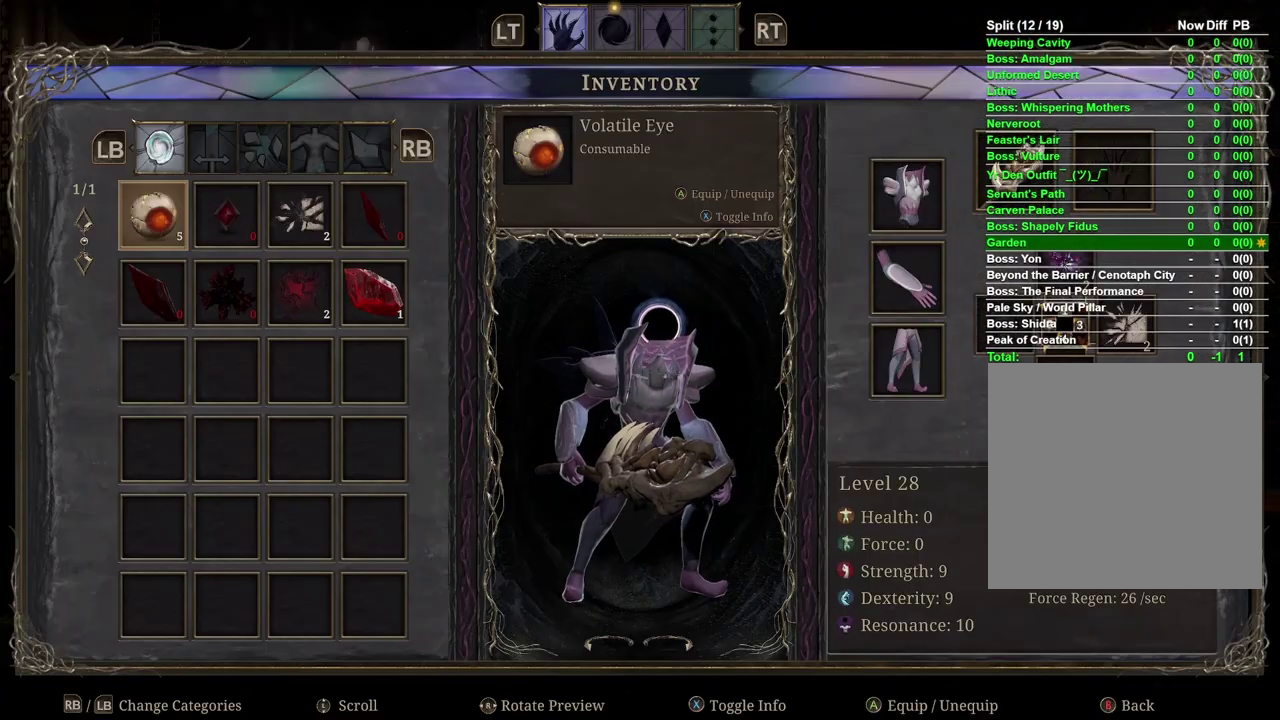
{"dt_ms": 500, "buttons": [], "left_stick": "center", "right_stick": "center", "events": []}
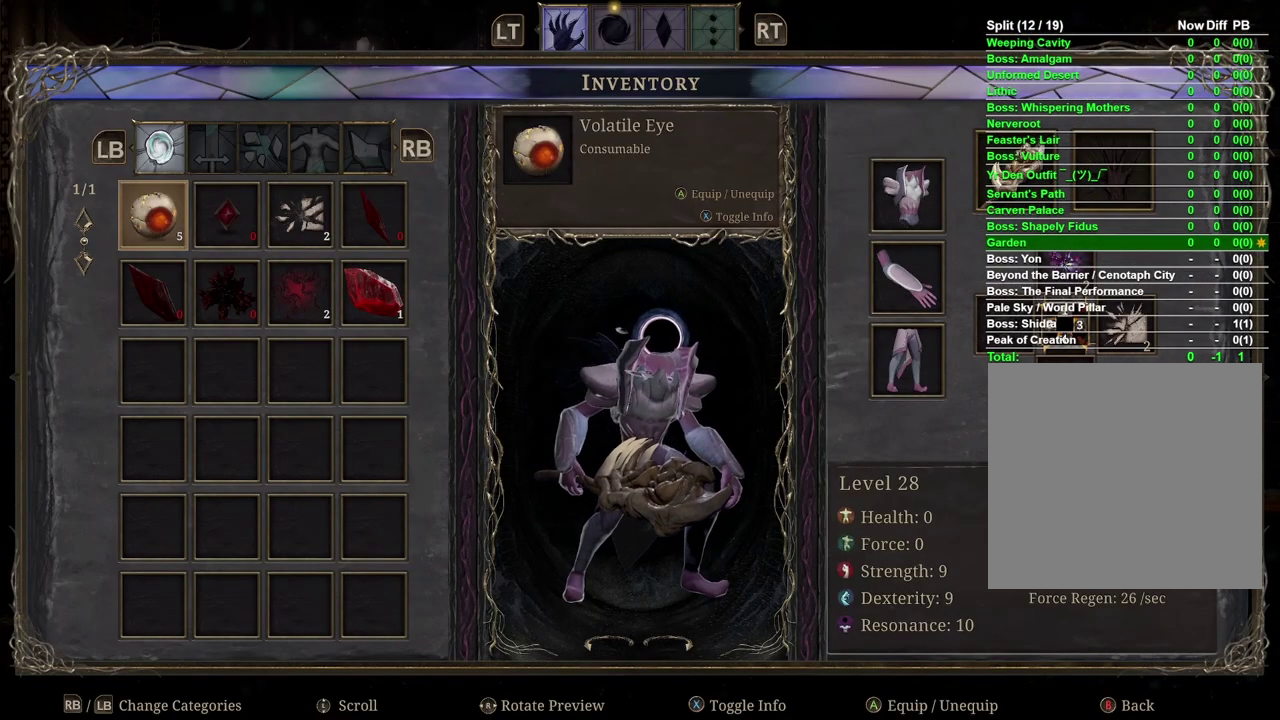
{"dt_ms": 500, "buttons": [], "left_stick": "center", "right_stick": "center", "events": [[333, "B", "down"], [417, "B", "up"]]}
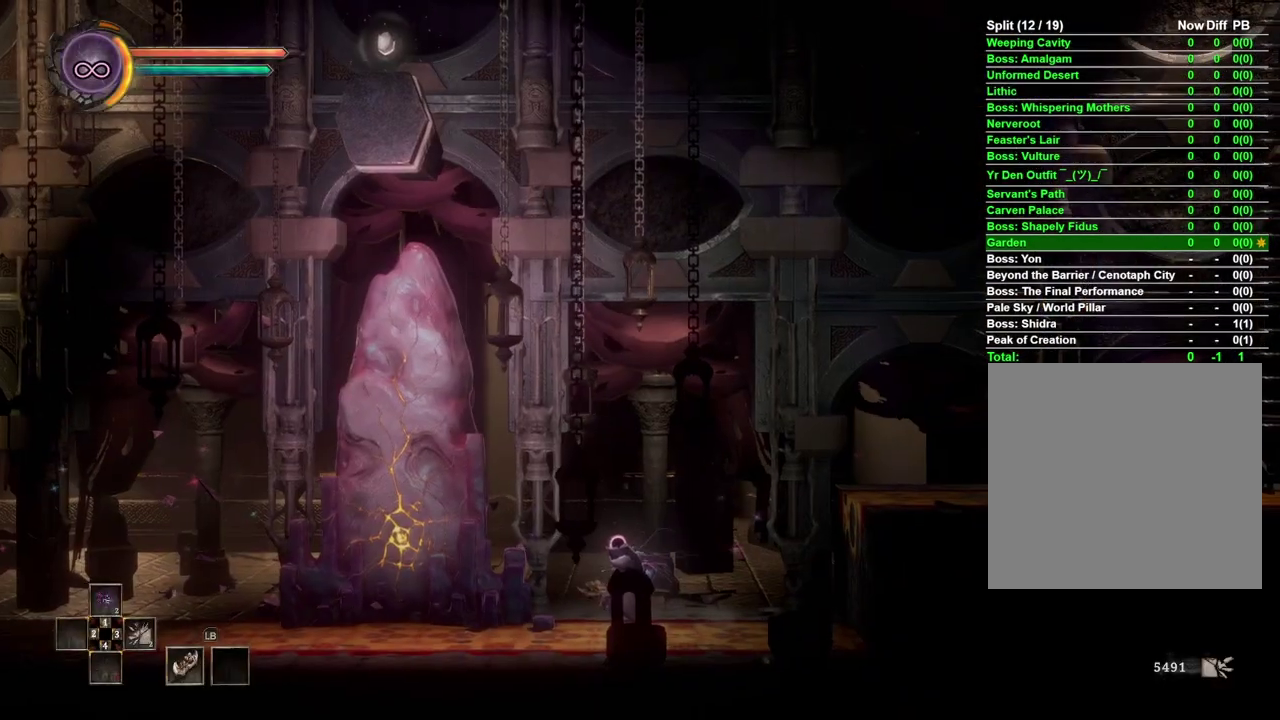
{"dt_ms": 500, "buttons": [], "left_stick": "center", "right_stick": "center", "events": [[183, "DPAD_RIGHT", "down"], [300, "DPAD_RIGHT", "up"]]}
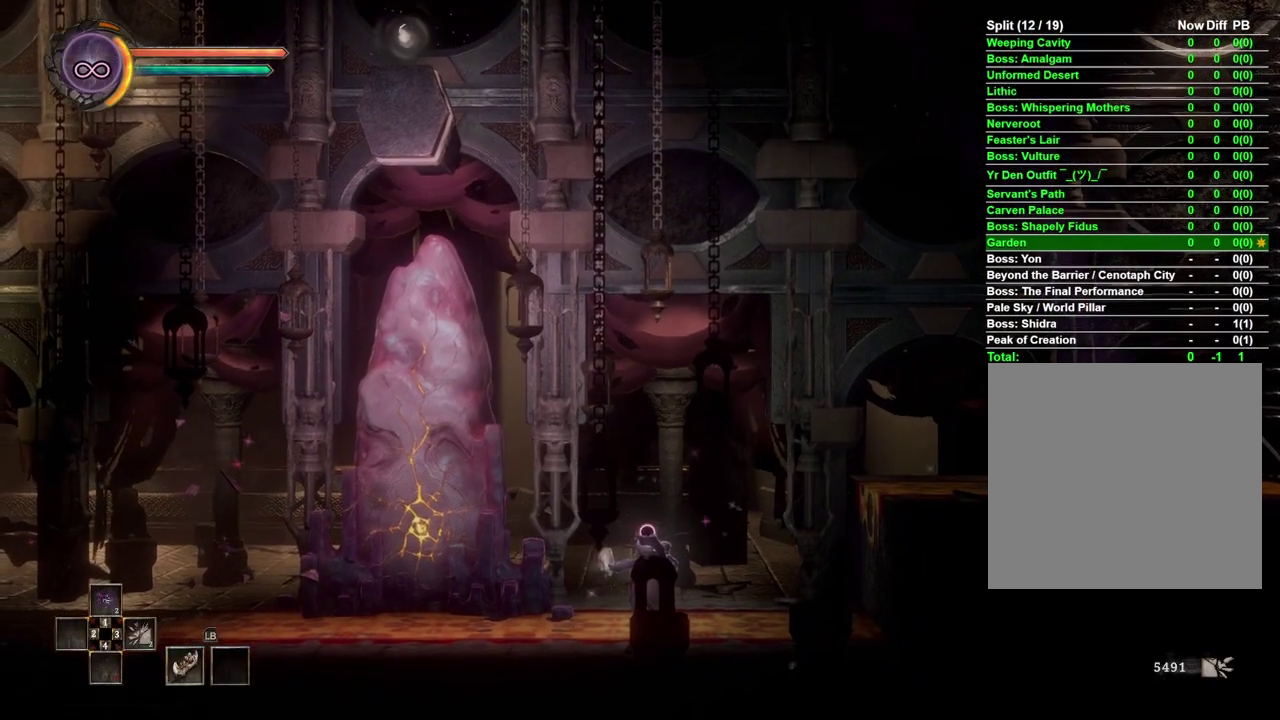
{"dt_ms": 500, "buttons": ["DPAD_RIGHT"], "left_stick": "center", "right_stick": "center", "events": [[450, "DPAD_RIGHT", "down"]]}
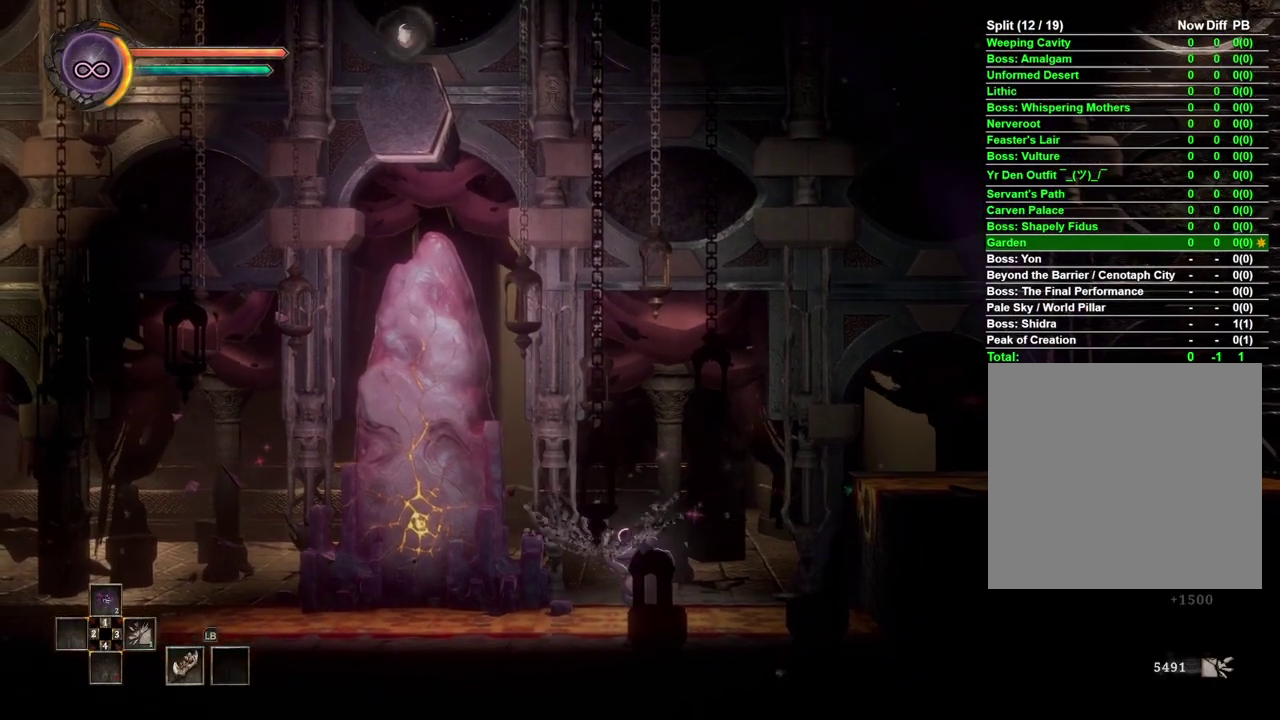
{"dt_ms": 500, "buttons": ["DPAD_RIGHT"], "left_stick": "center", "right_stick": "center", "events": [[33, "DPAD_RIGHT", "up"], [267, "DPAD_RIGHT", "down"], [350, "DPAD_RIGHT", "up"], [500, "DPAD_RIGHT", "down"]]}
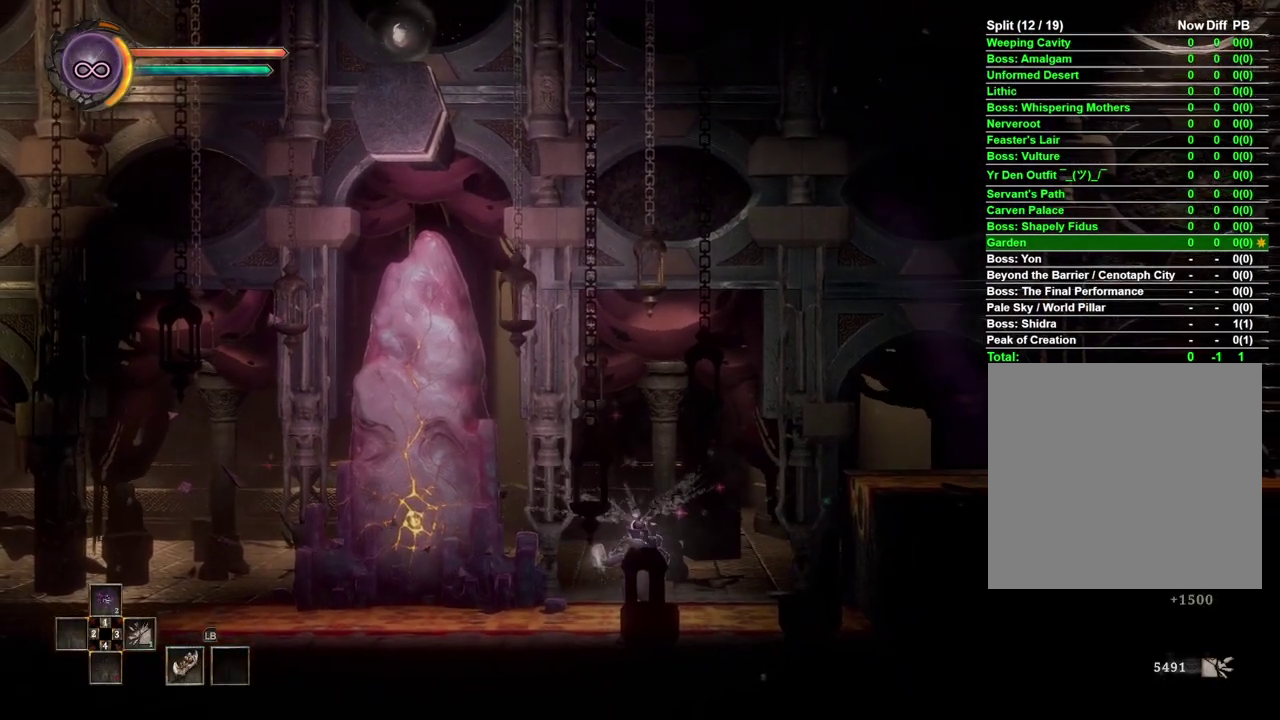
{"dt_ms": 500, "buttons": [], "left_stick": "center", "right_stick": "center", "events": [[67, "DPAD_RIGHT", "up"], [183, "DPAD_RIGHT", "down"], [250, "DPAD_RIGHT", "up"]]}
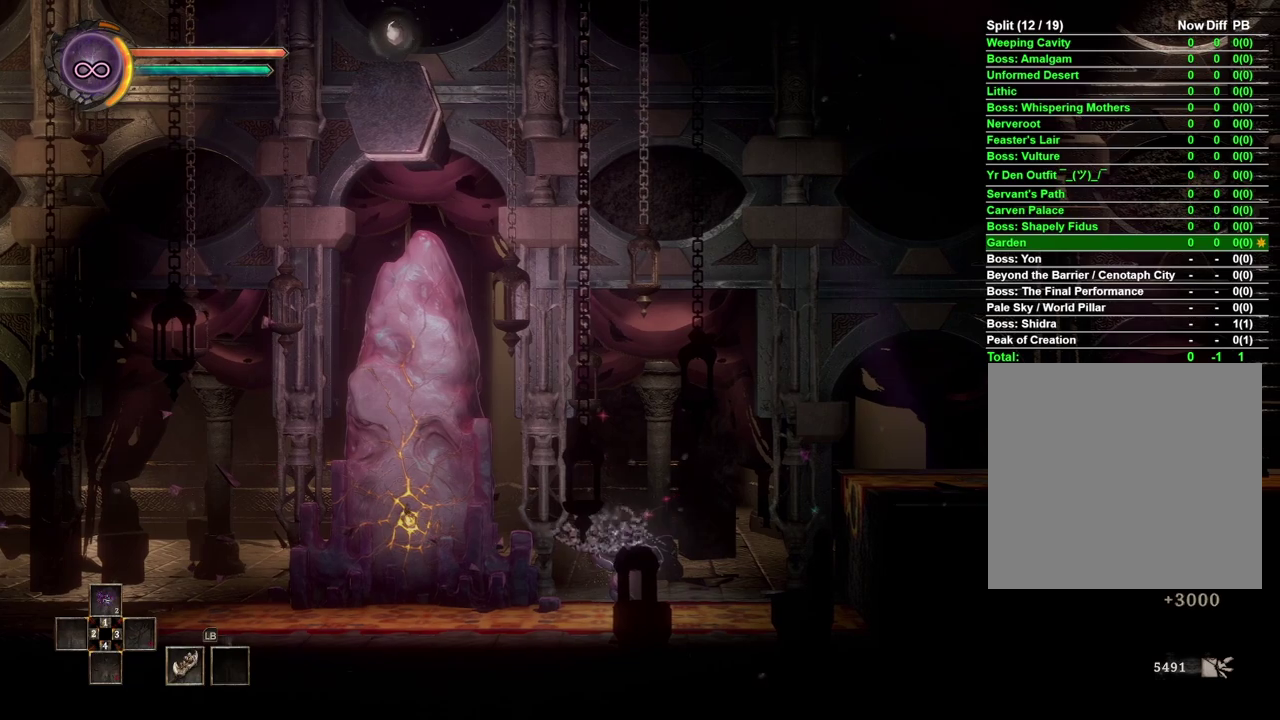
{"dt_ms": 500, "buttons": [], "left_stick": "center", "right_stick": "center", "events": []}
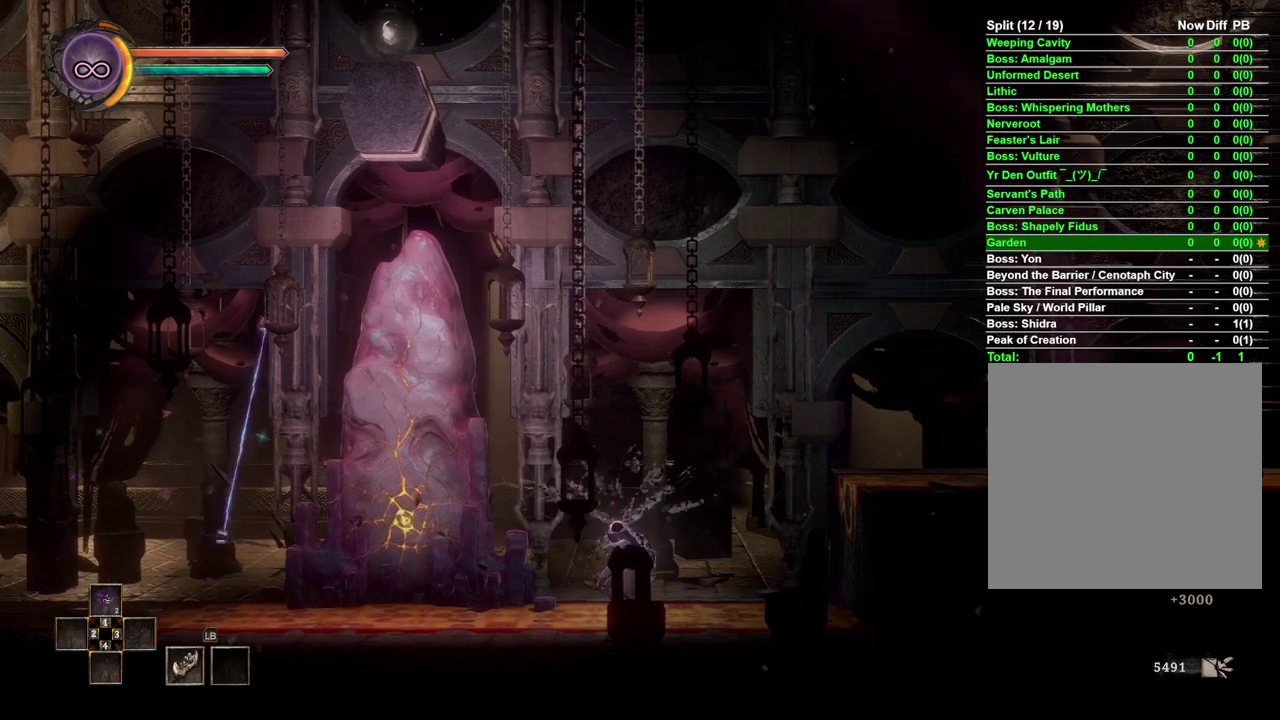
{"dt_ms": 500, "buttons": [], "left_stick": "center", "right_stick": "center", "events": []}
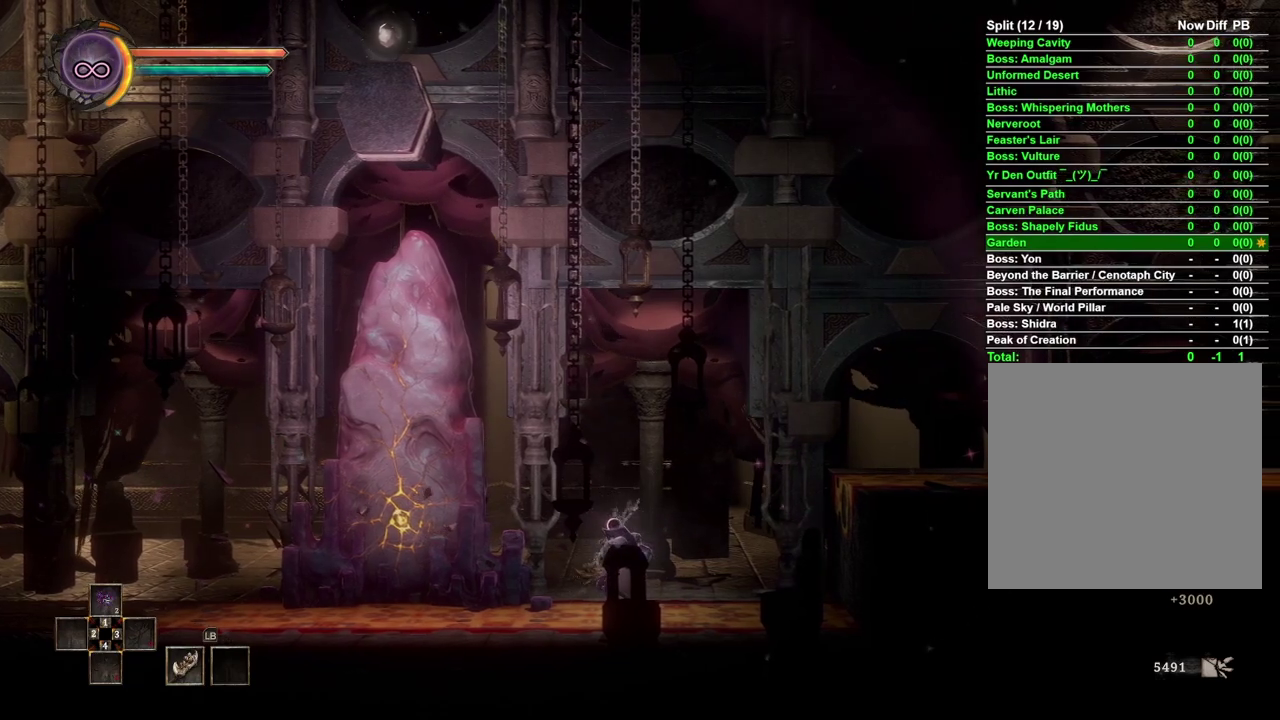
{"dt_ms": 500, "buttons": [], "left_stick": "left", "right_stick": "center", "events": [[400, "left_stick", "left"]]}
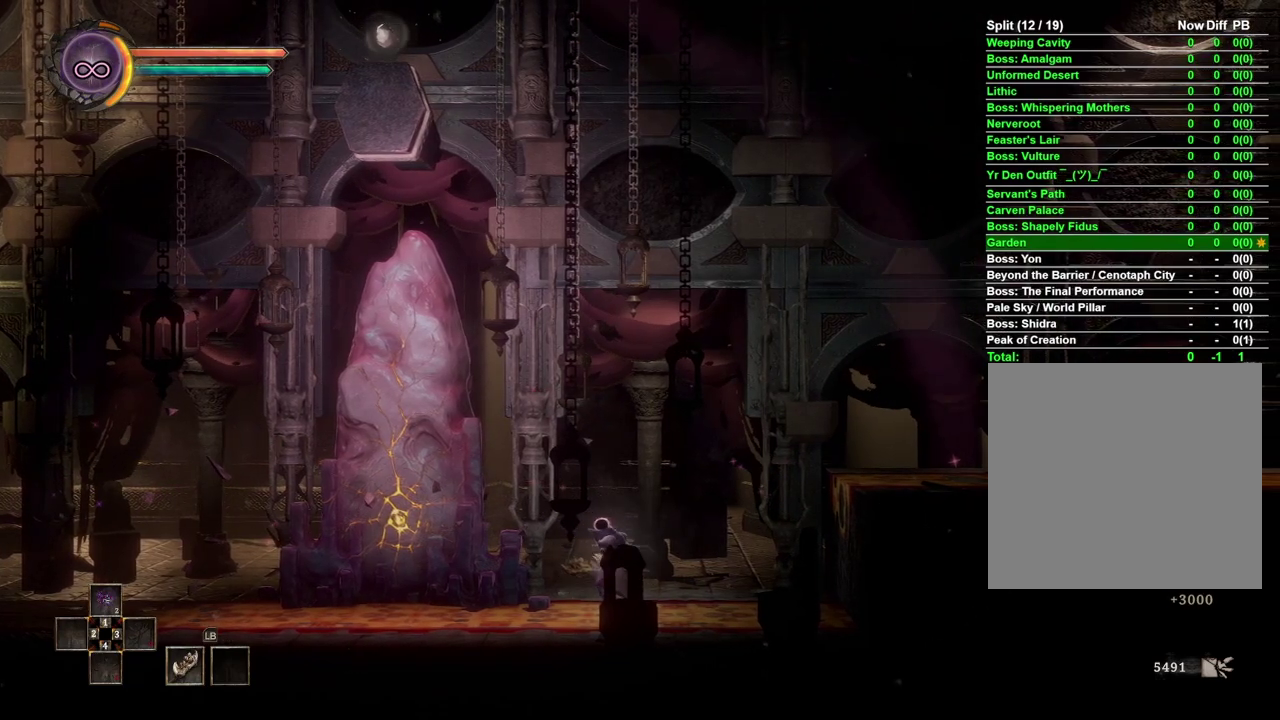
{"dt_ms": 500, "buttons": [], "left_stick": "left", "right_stick": "center", "events": []}
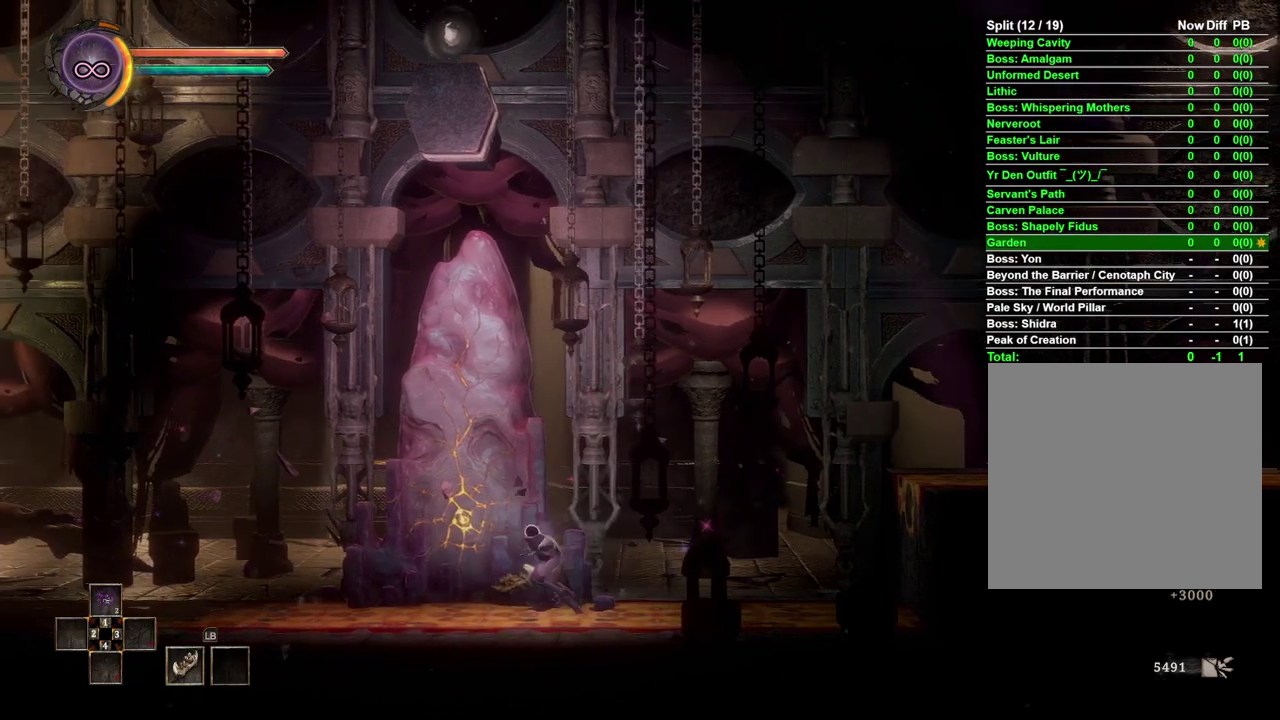
{"dt_ms": 500, "buttons": [], "left_stick": "left", "right_stick": "center", "events": []}
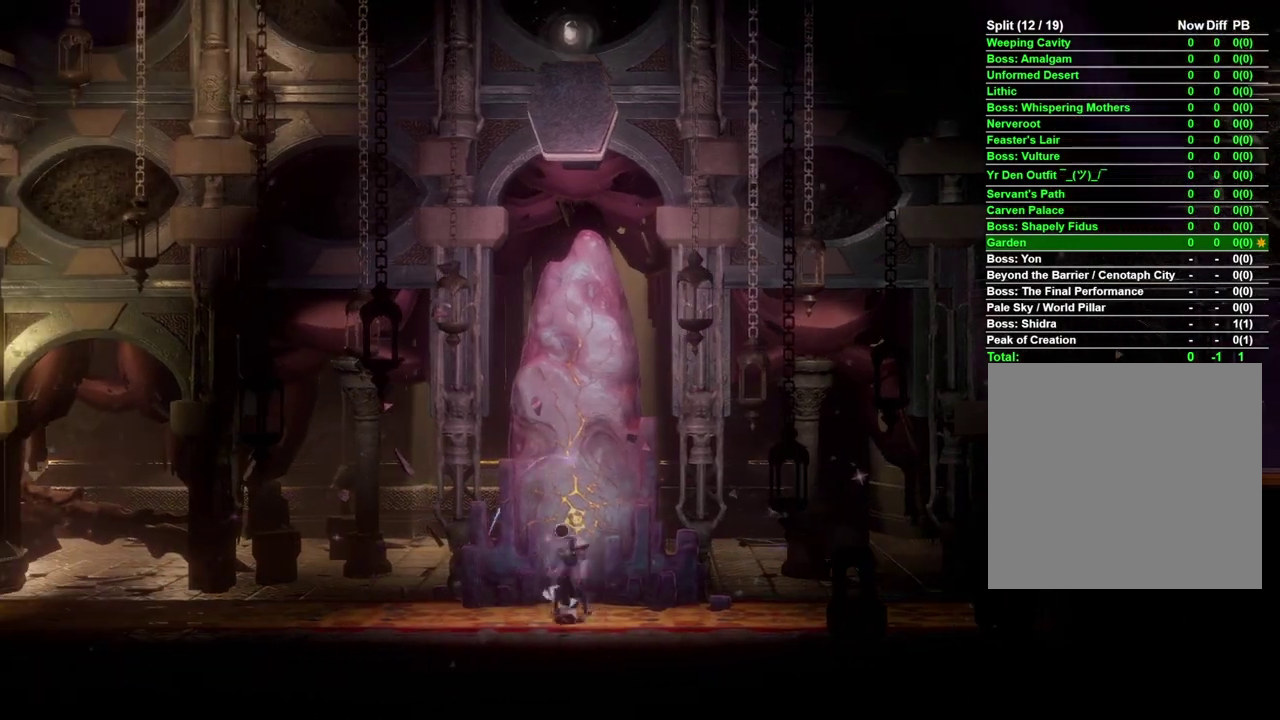
{"dt_ms": 500, "buttons": [], "left_stick": "center", "right_stick": "center", "events": [[150, "left_stick", "center"]]}